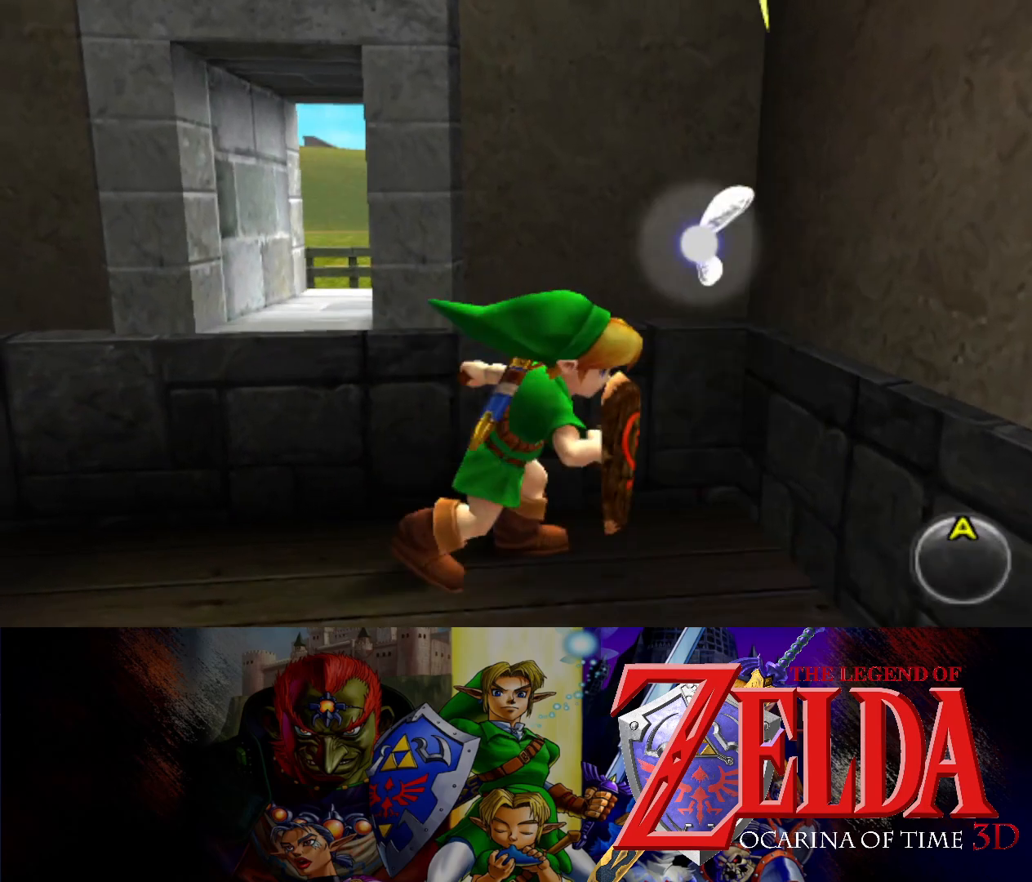
Gameplay with a controller (Xbox layout); each line is a JSON object with the inputs held at the frame after it. "events" lists button and stick changes between this image and that frame as [ms after this image, input, new state], when the widget could be followed in between. Not read: L2 R2 right_stick.
{"buttons": [], "left_stick": "left", "events": [[300, "left_stick", "left"]]}
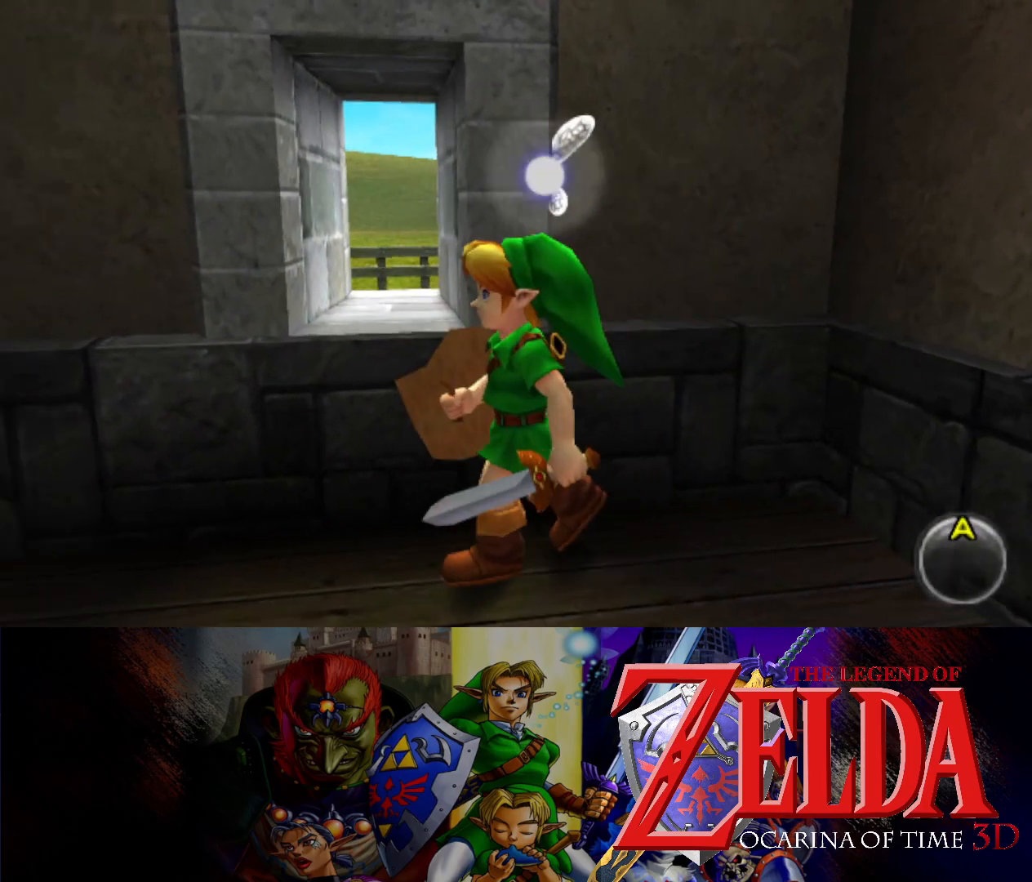
{"buttons": [], "left_stick": "down-left", "events": [[50, "left_stick", "down-left"], [167, "B", "down"], [300, "B", "up"]]}
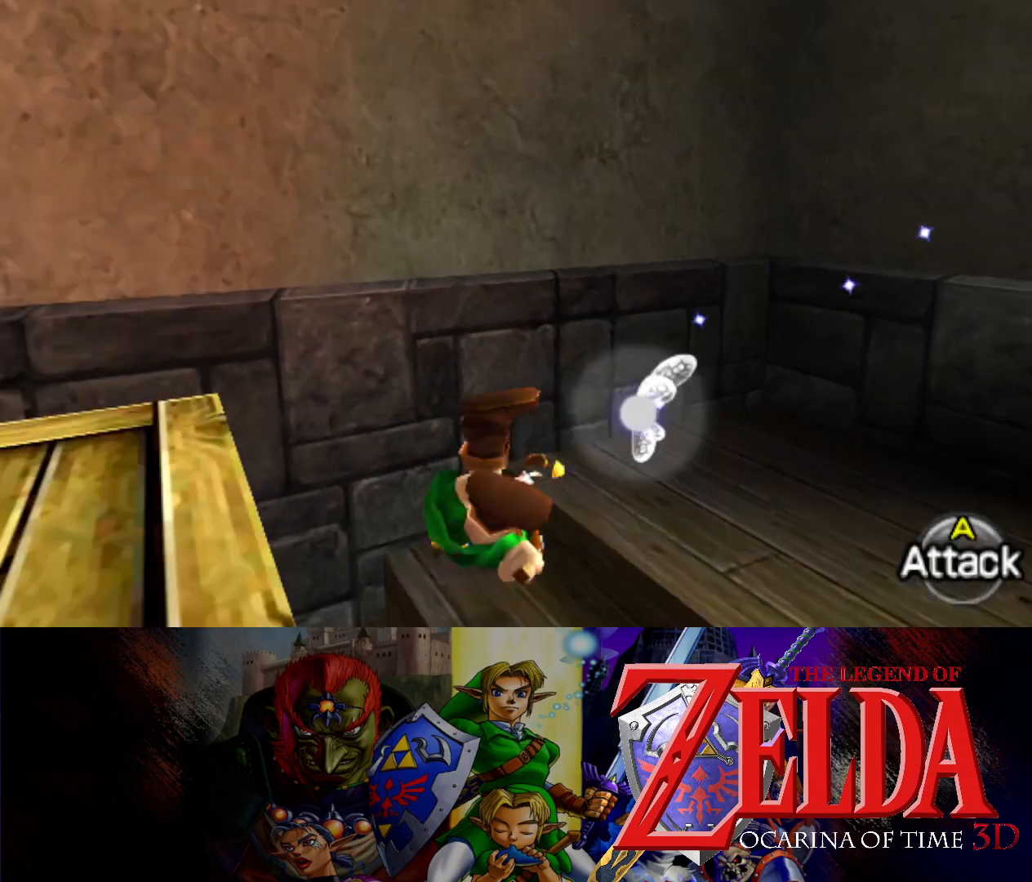
{"buttons": [], "left_stick": "down-right", "events": [[500, "left_stick", "down-right"]]}
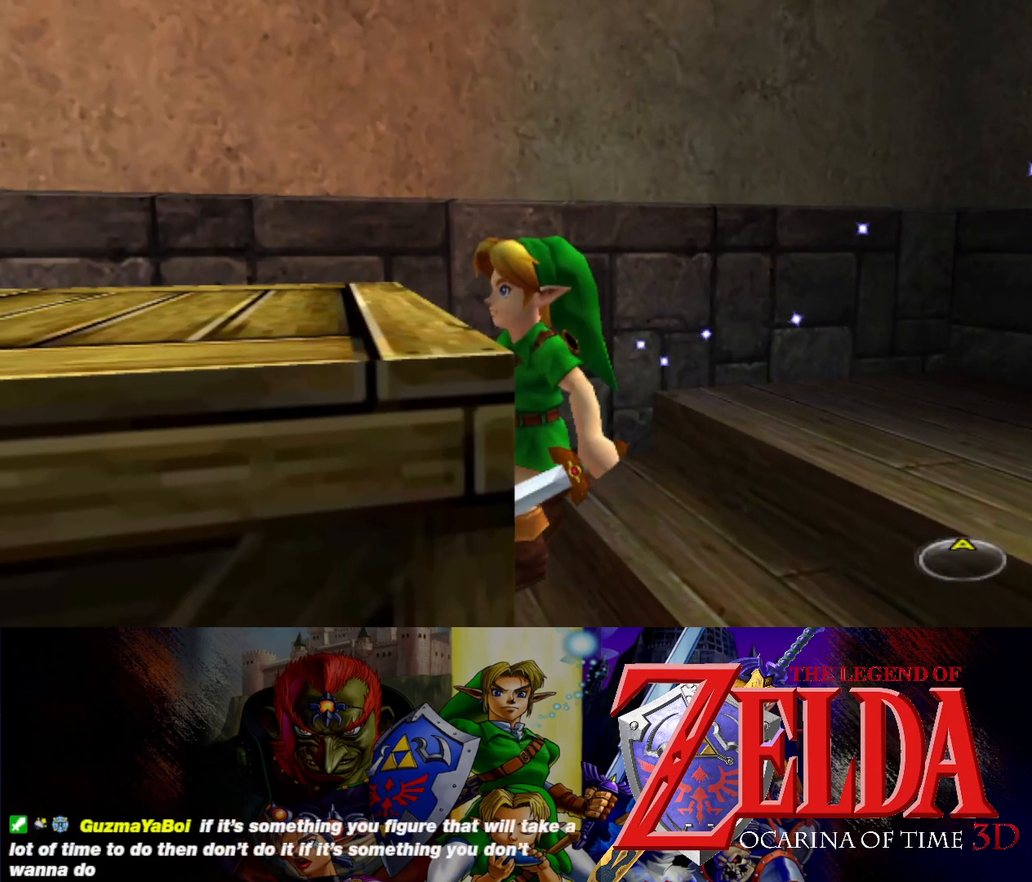
{"buttons": [], "left_stick": "down", "events": [[400, "left_stick", "down"]]}
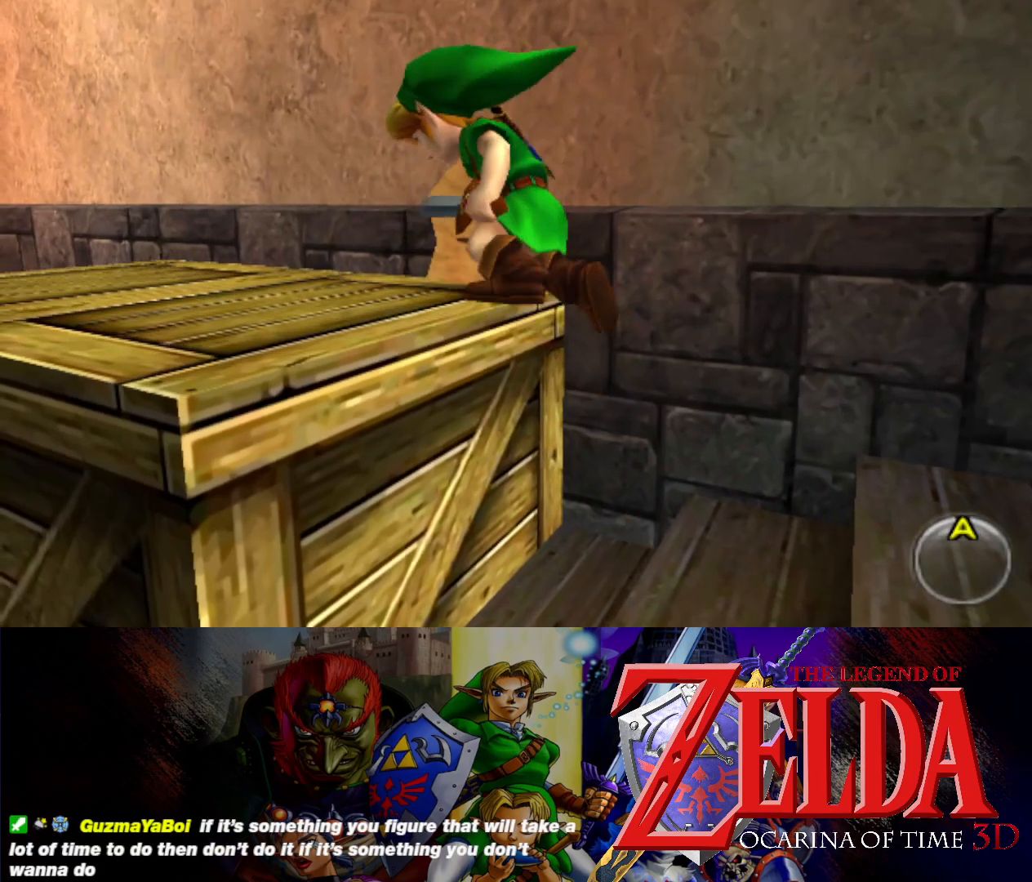
{"buttons": [], "left_stick": "down-left", "events": [[100, "left_stick", "center"], [217, "left_stick", "down-left"]]}
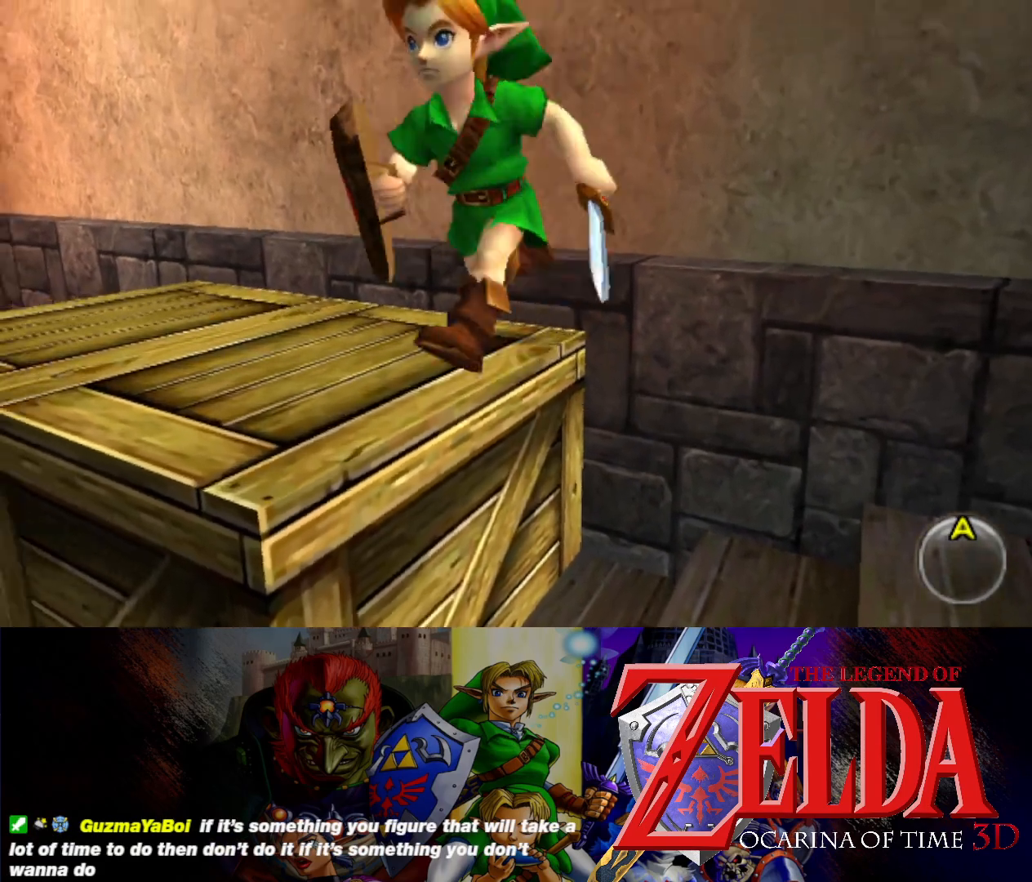
{"buttons": [], "left_stick": "up-left", "events": [[283, "left_stick", "left"], [467, "left_stick", "up-left"]]}
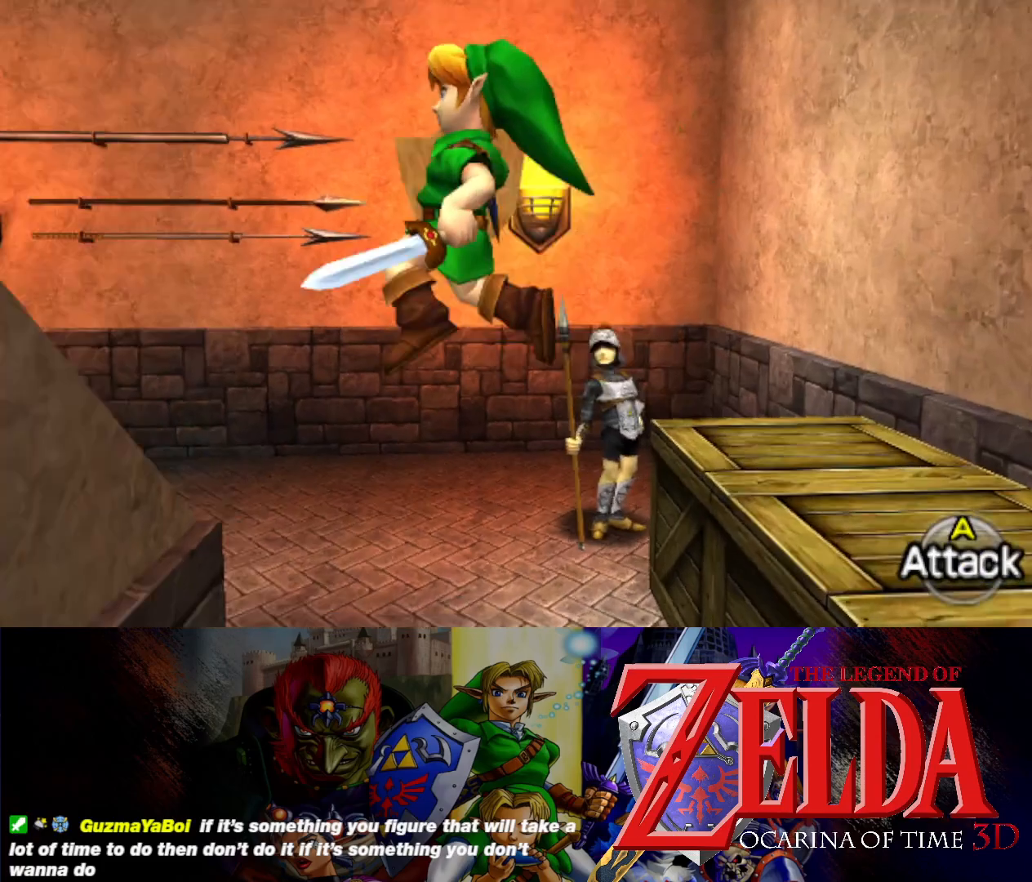
{"buttons": [], "left_stick": "up", "events": [[133, "left_stick", "up"]]}
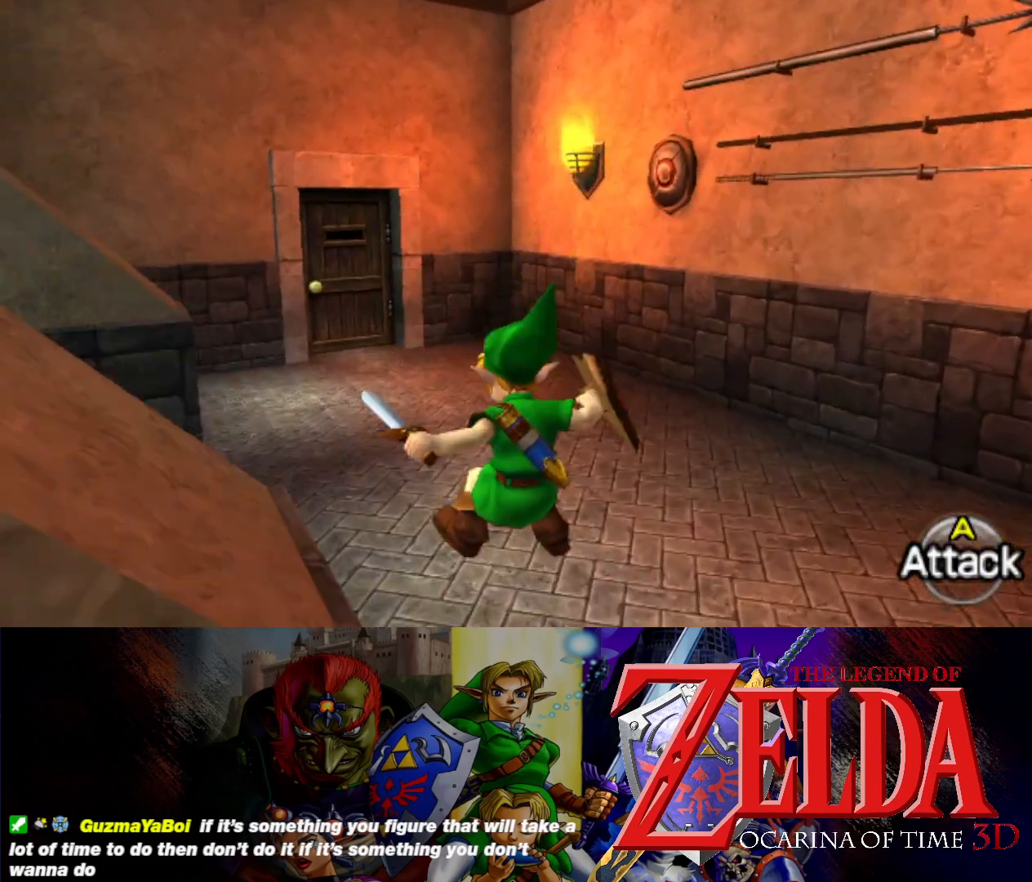
{"buttons": [], "left_stick": "up", "events": [[117, "left_stick", "up-left"], [267, "left_stick", "up"]]}
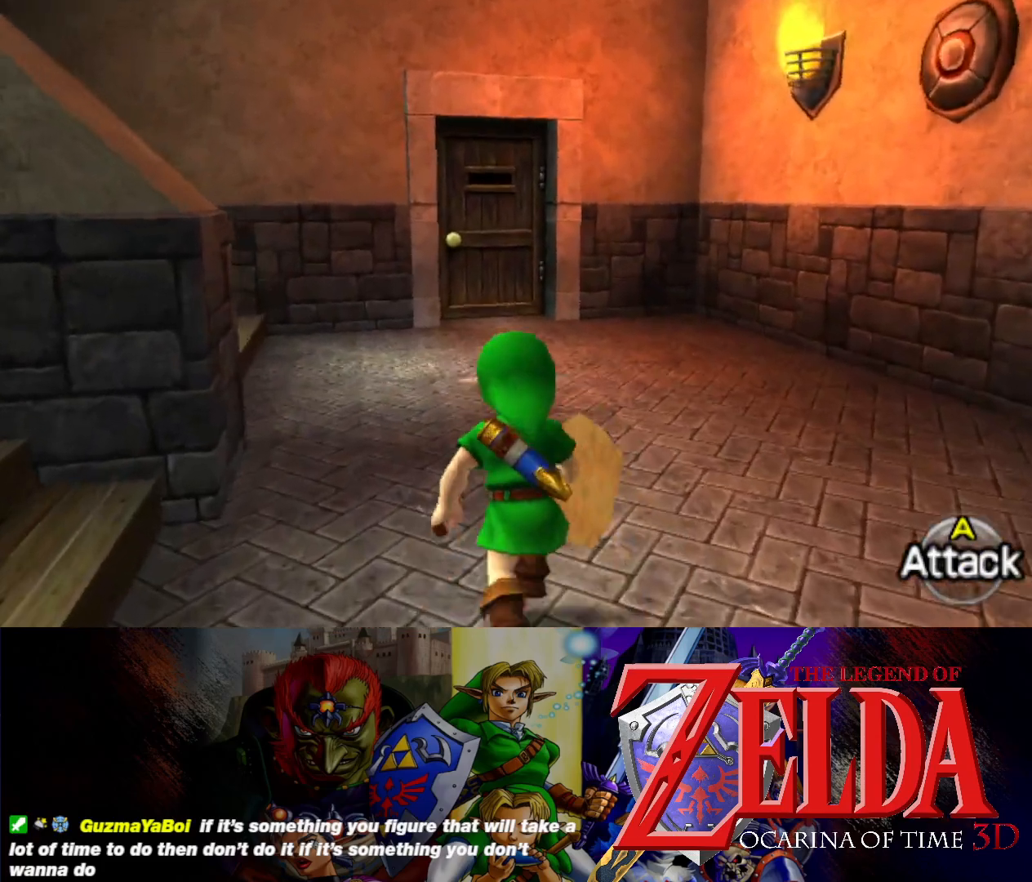
{"buttons": [], "left_stick": "down-right", "events": [[267, "left_stick", "right"], [467, "left_stick", "down-right"]]}
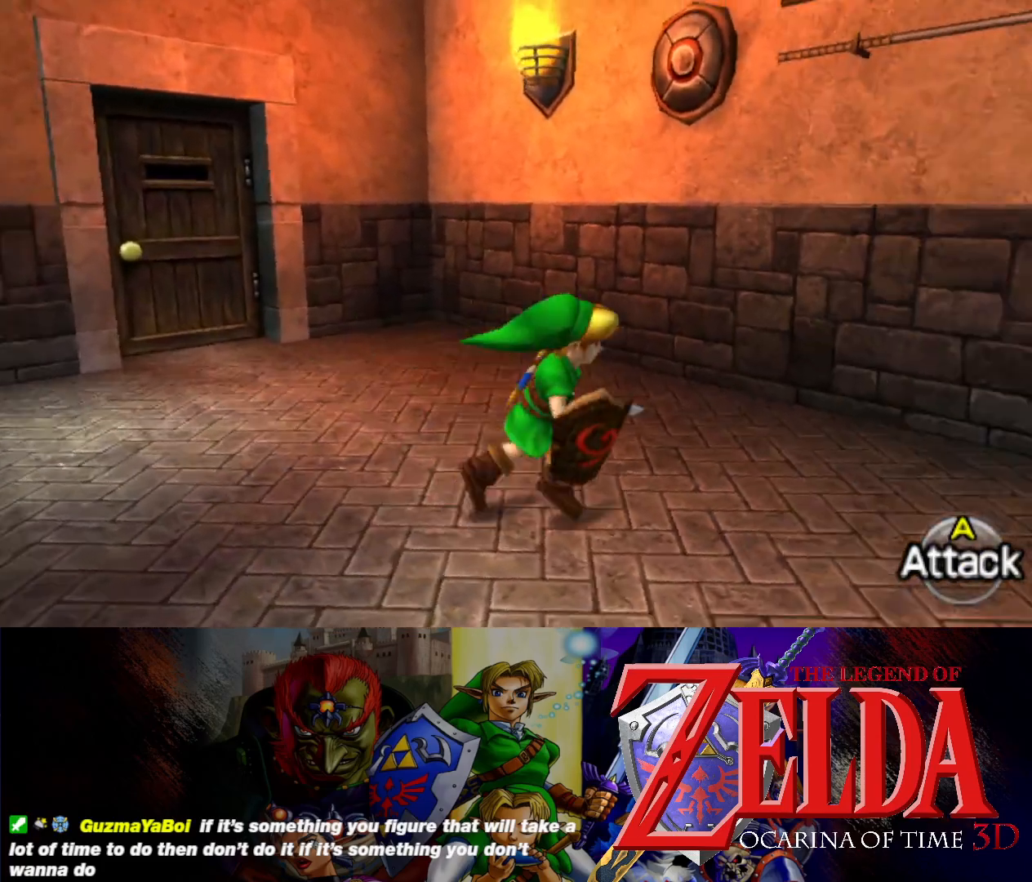
{"buttons": [], "left_stick": "down-right", "events": []}
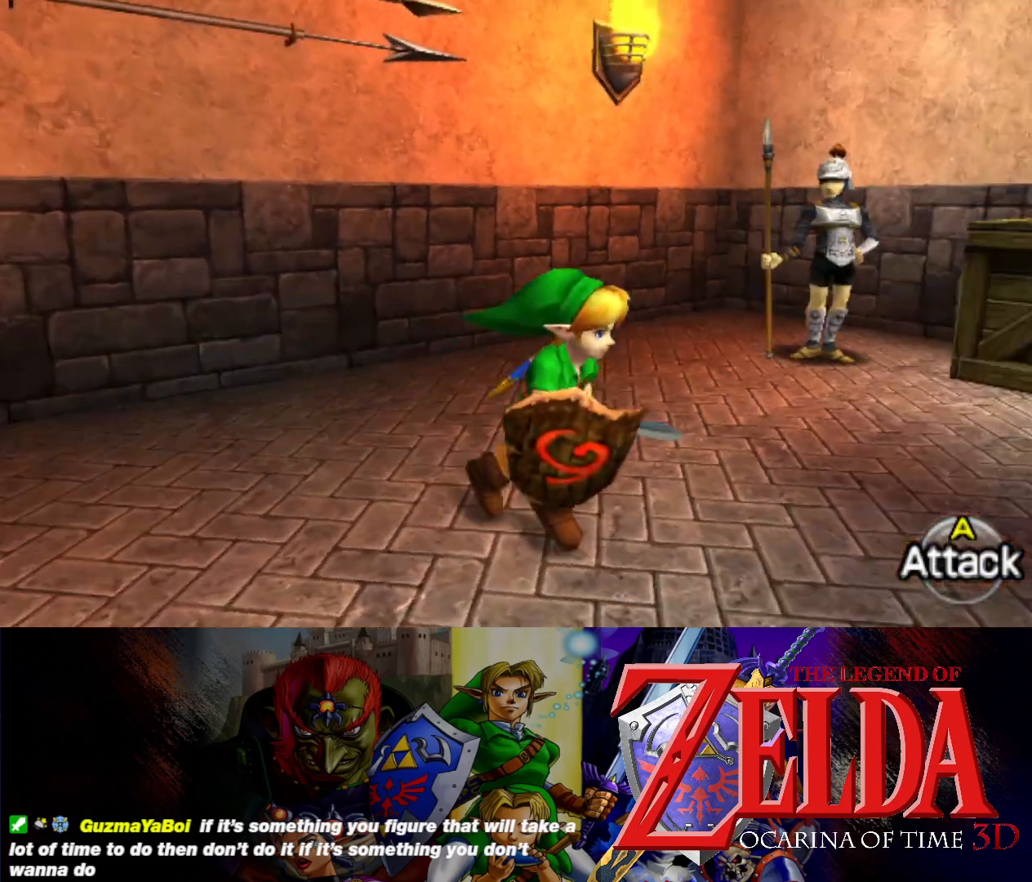
{"buttons": [], "left_stick": "up", "events": [[133, "left_stick", "up-right"], [250, "left_stick", "up"]]}
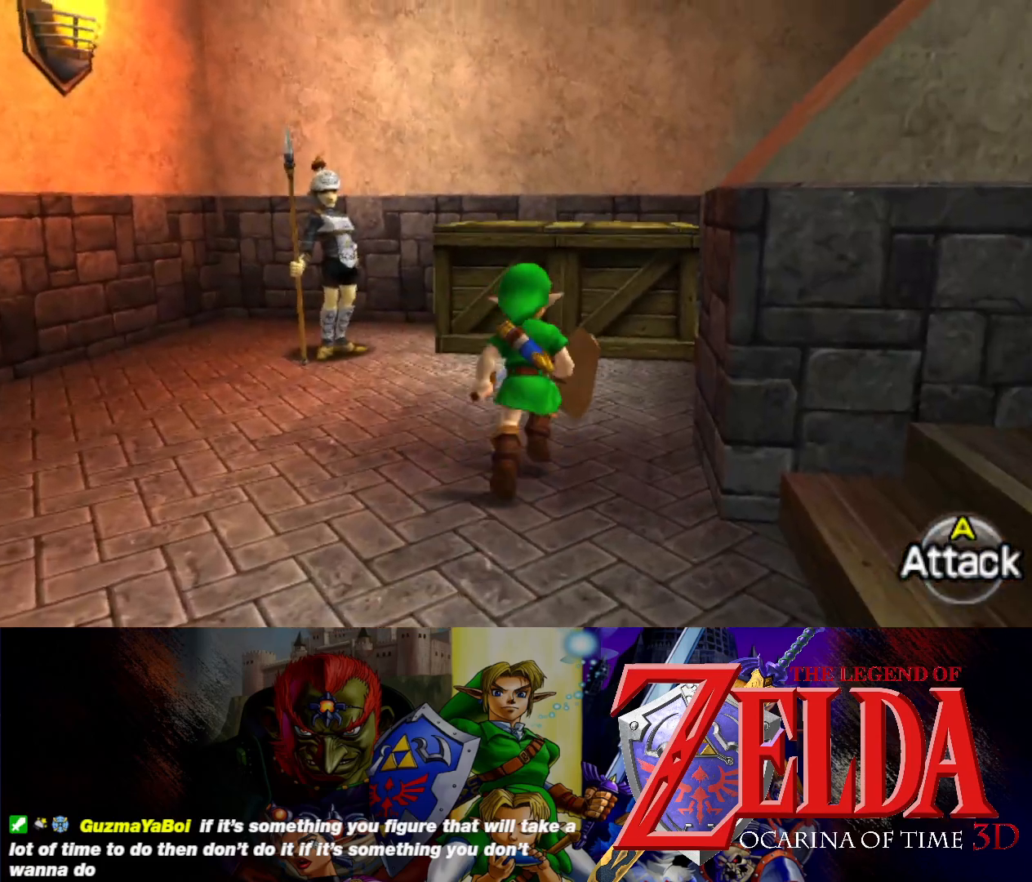
{"buttons": [], "left_stick": "up", "events": [[267, "B", "down"], [500, "B", "up"]]}
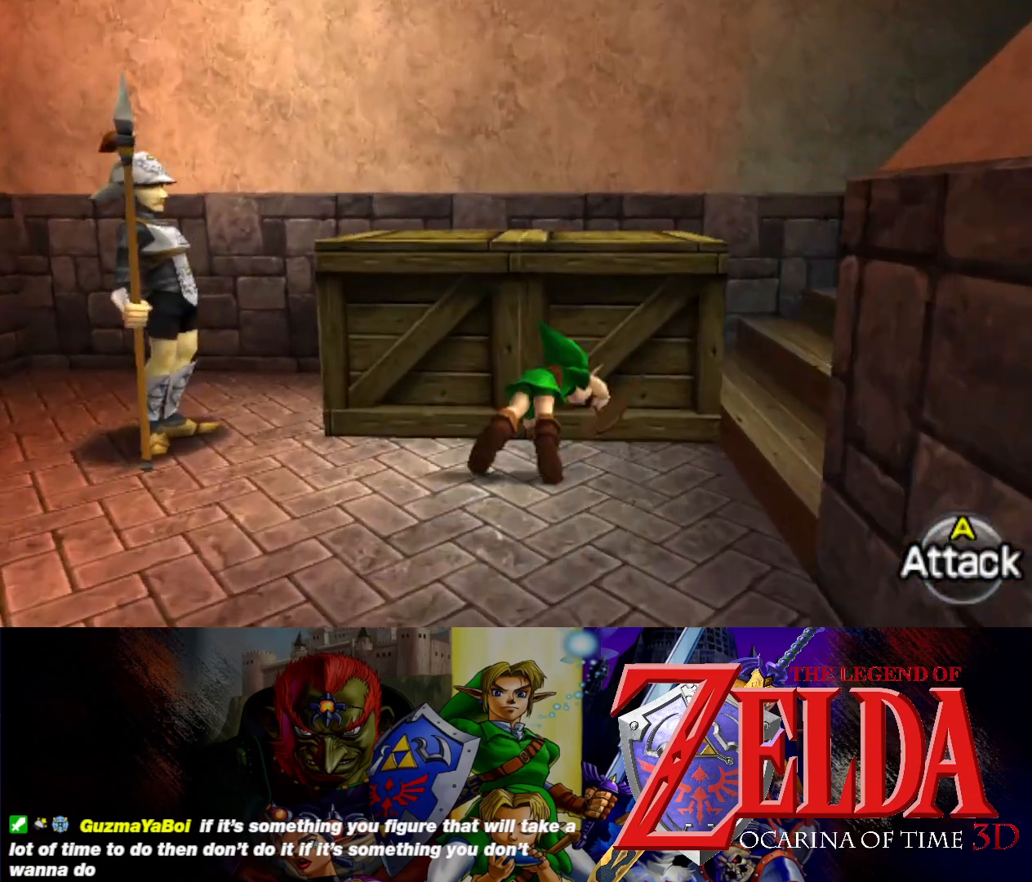
{"buttons": [], "left_stick": "center", "events": [[83, "left_stick", "center"]]}
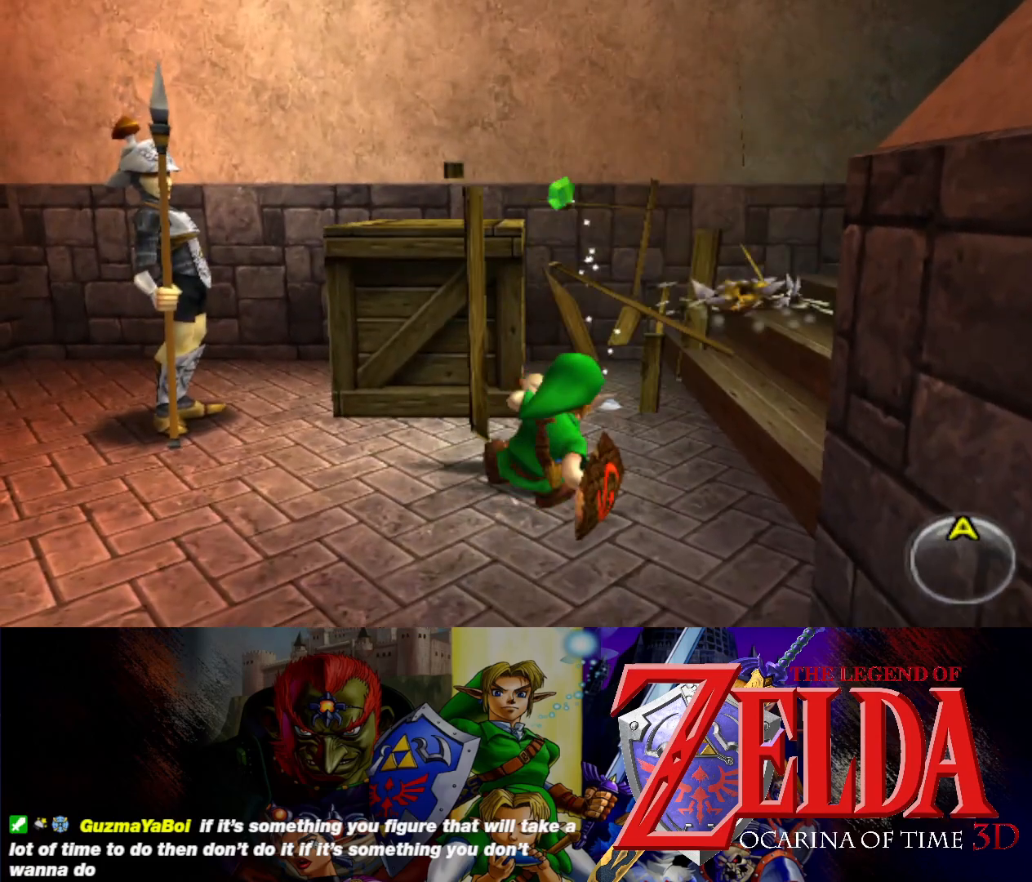
{"buttons": [], "left_stick": "up-right", "events": [[350, "left_stick", "down"], [433, "left_stick", "center"], [483, "left_stick", "up-right"]]}
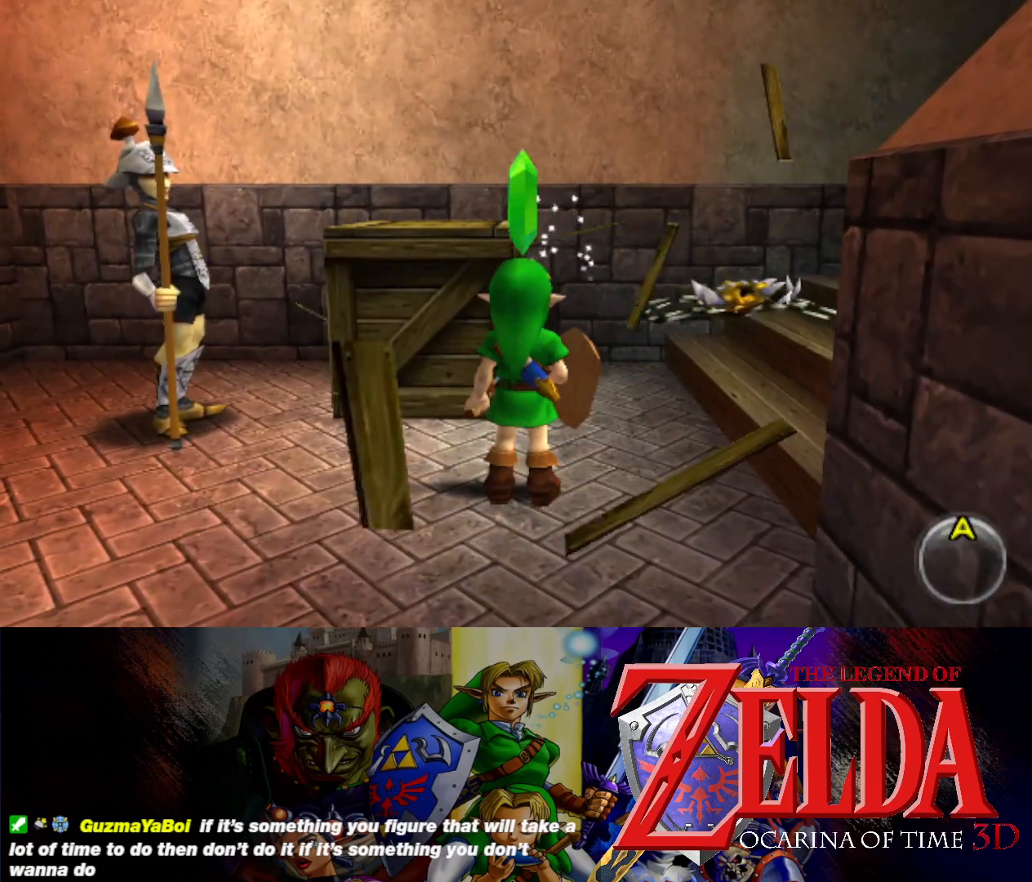
{"buttons": ["A"], "left_stick": "up-right", "events": [[433, "A", "down"]]}
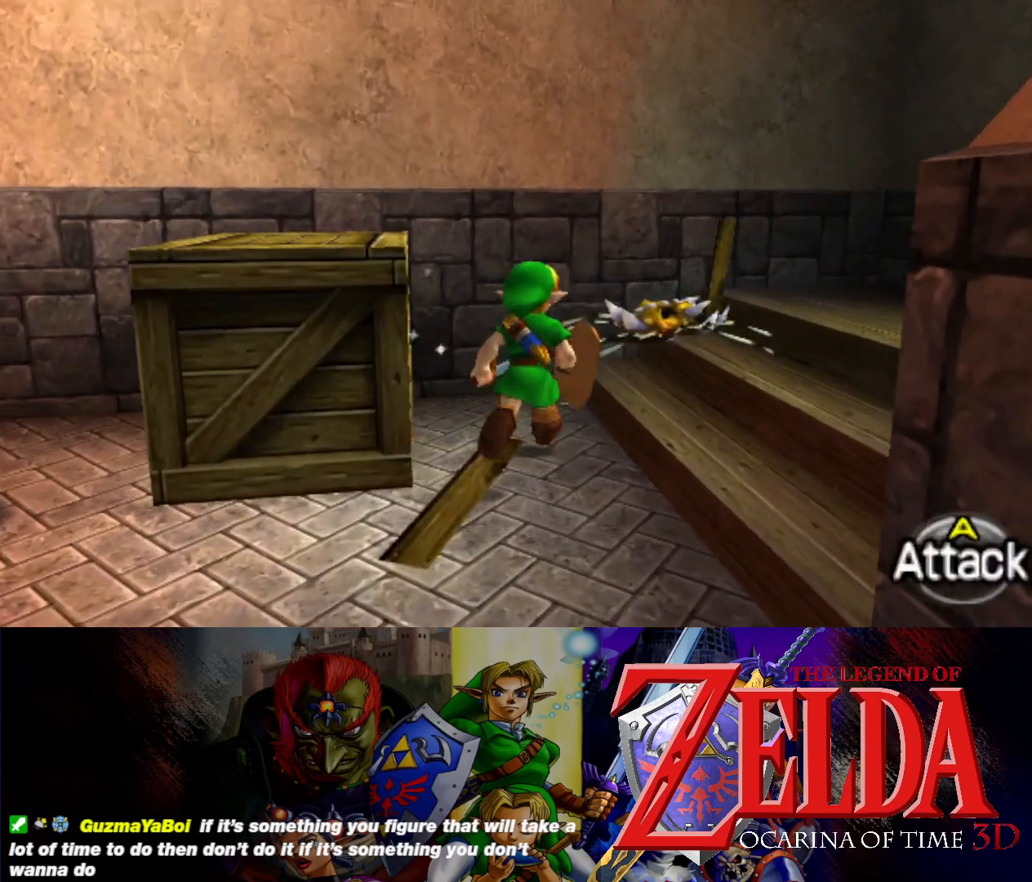
{"buttons": [], "left_stick": "up-right", "events": [[67, "A", "up"], [183, "A", "down"], [267, "A", "up"], [383, "A", "down"], [467, "A", "up"]]}
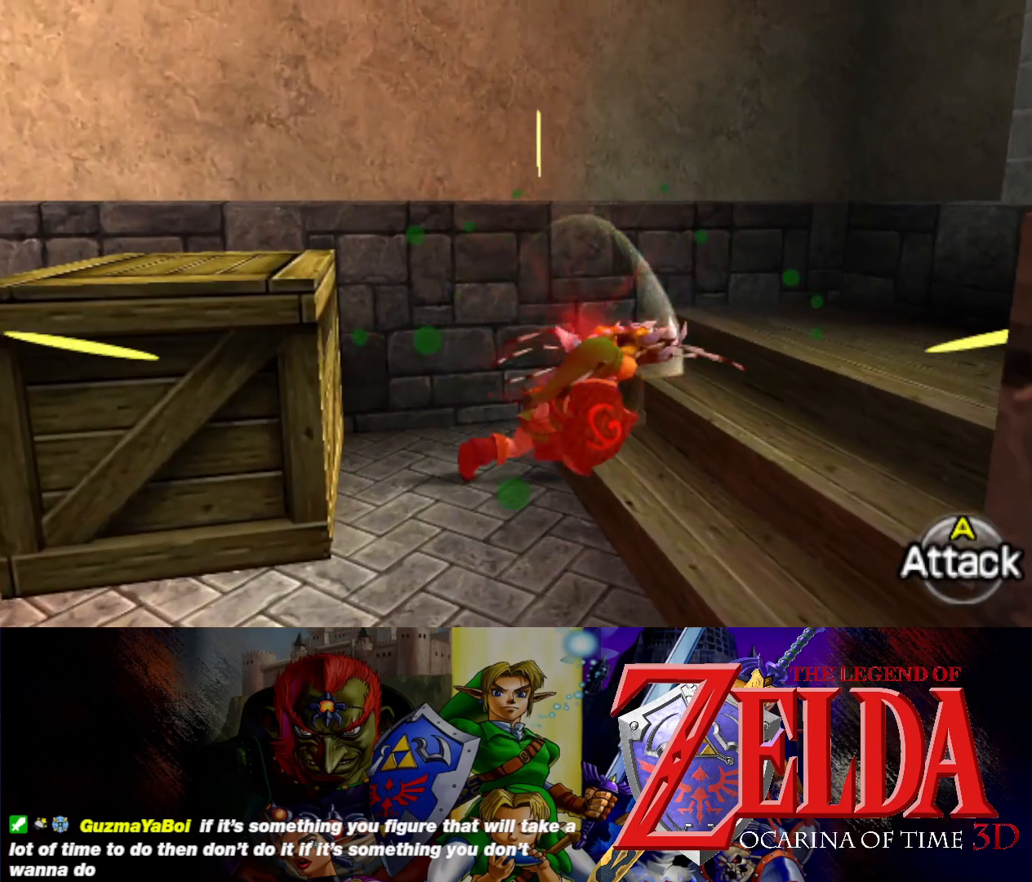
{"buttons": [], "left_stick": "center", "events": [[50, "A", "down"], [83, "left_stick", "center"], [150, "A", "up"], [217, "A", "down"], [300, "A", "up"], [383, "A", "down"], [483, "A", "up"]]}
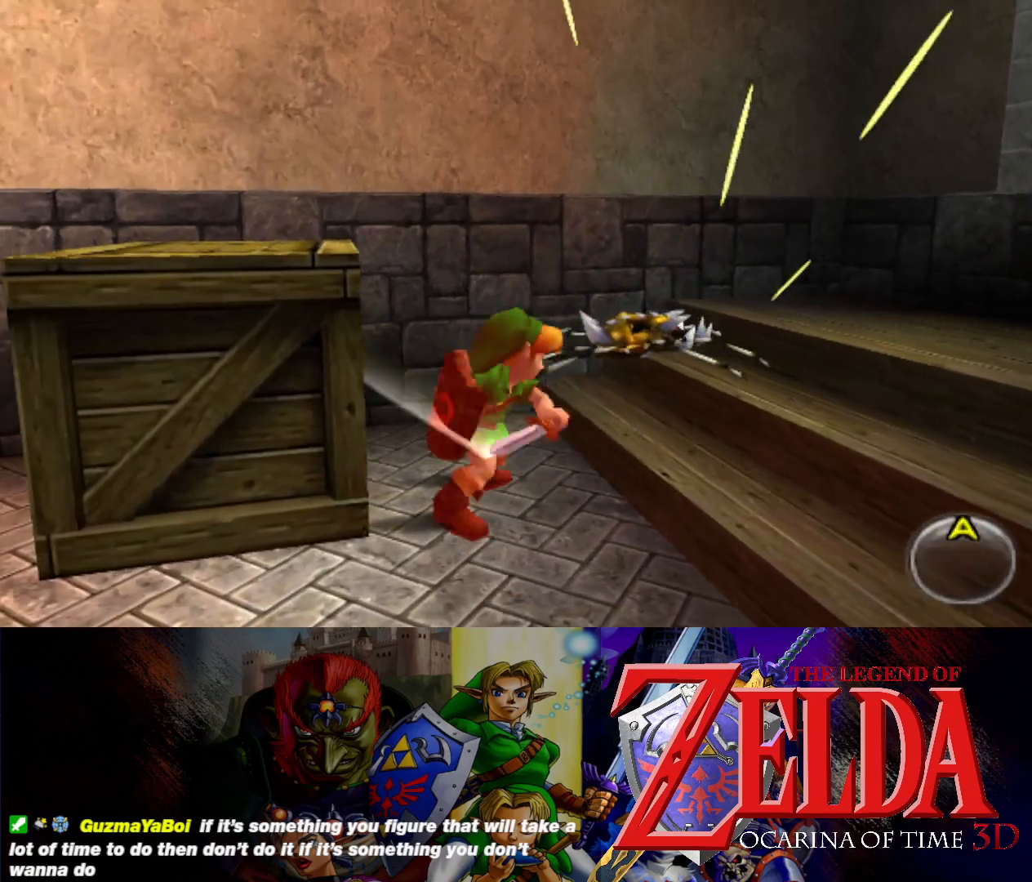
{"buttons": [], "left_stick": "up", "events": [[83, "A", "down"], [200, "A", "up"], [267, "left_stick", "up"]]}
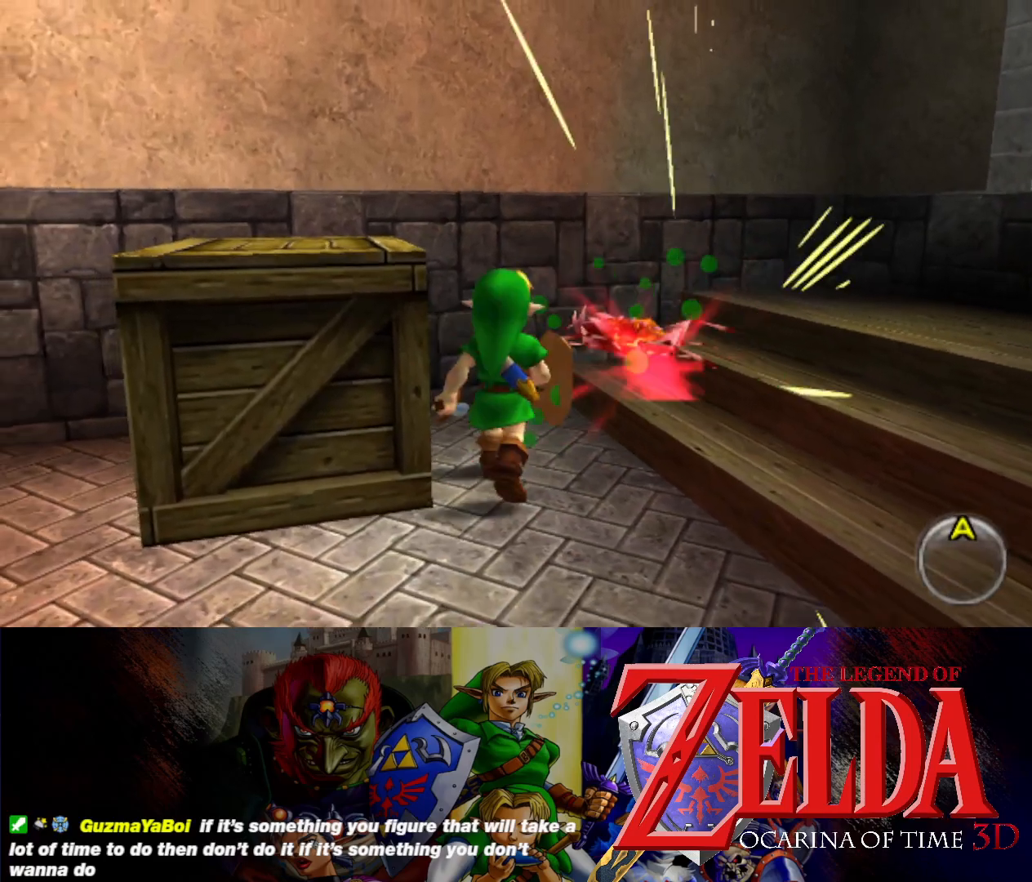
{"buttons": [], "left_stick": "up-right", "events": [[133, "left_stick", "center"], [417, "left_stick", "up-right"]]}
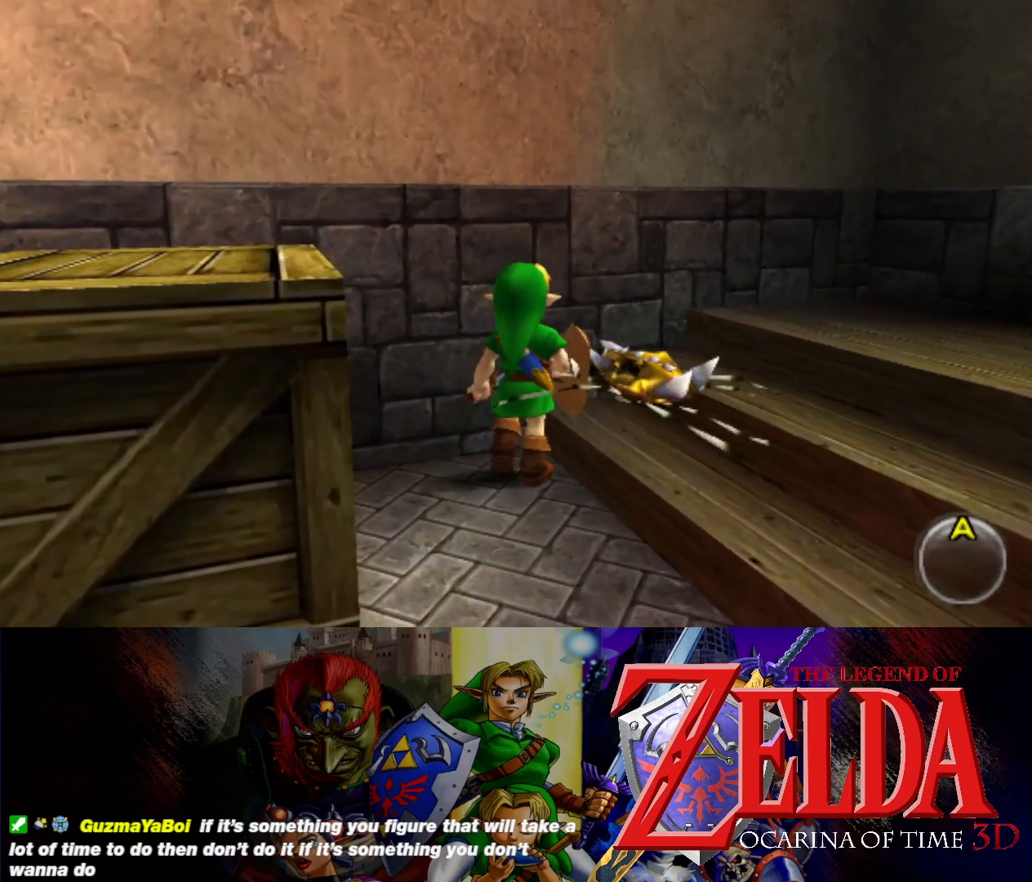
{"buttons": [], "left_stick": "center", "events": [[417, "left_stick", "center"]]}
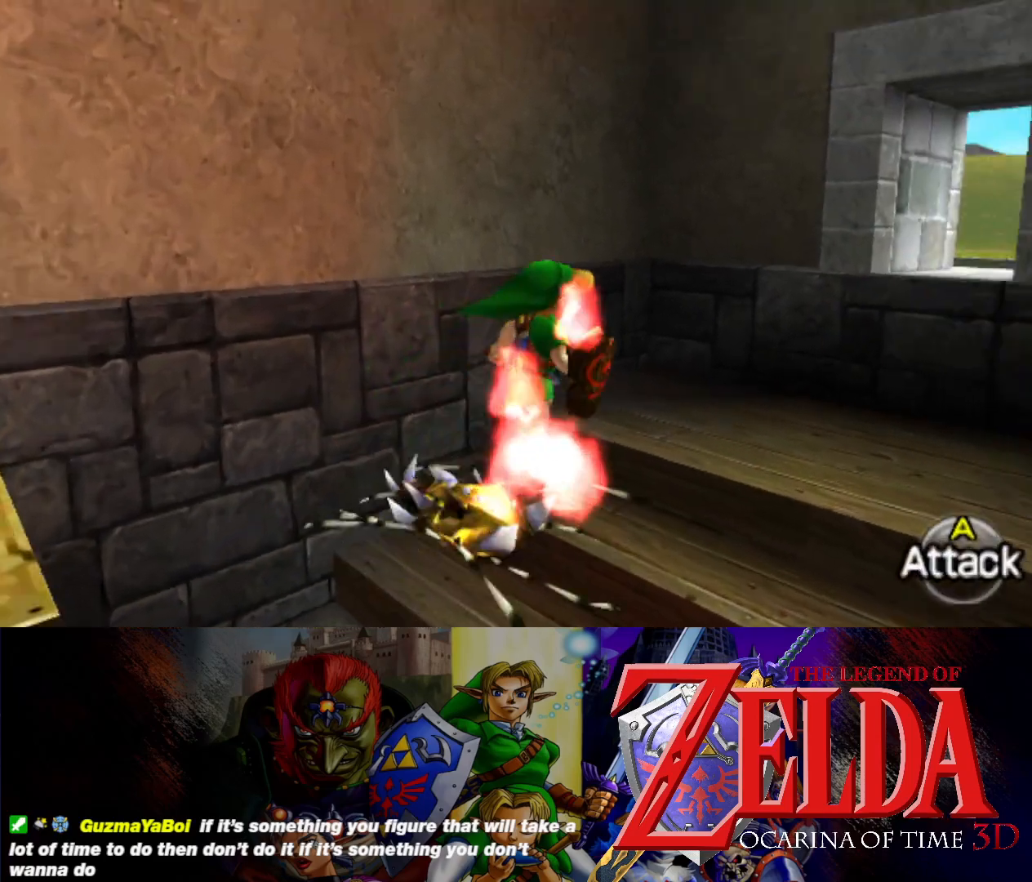
{"buttons": [], "left_stick": "down-left", "events": [[317, "left_stick", "down-left"]]}
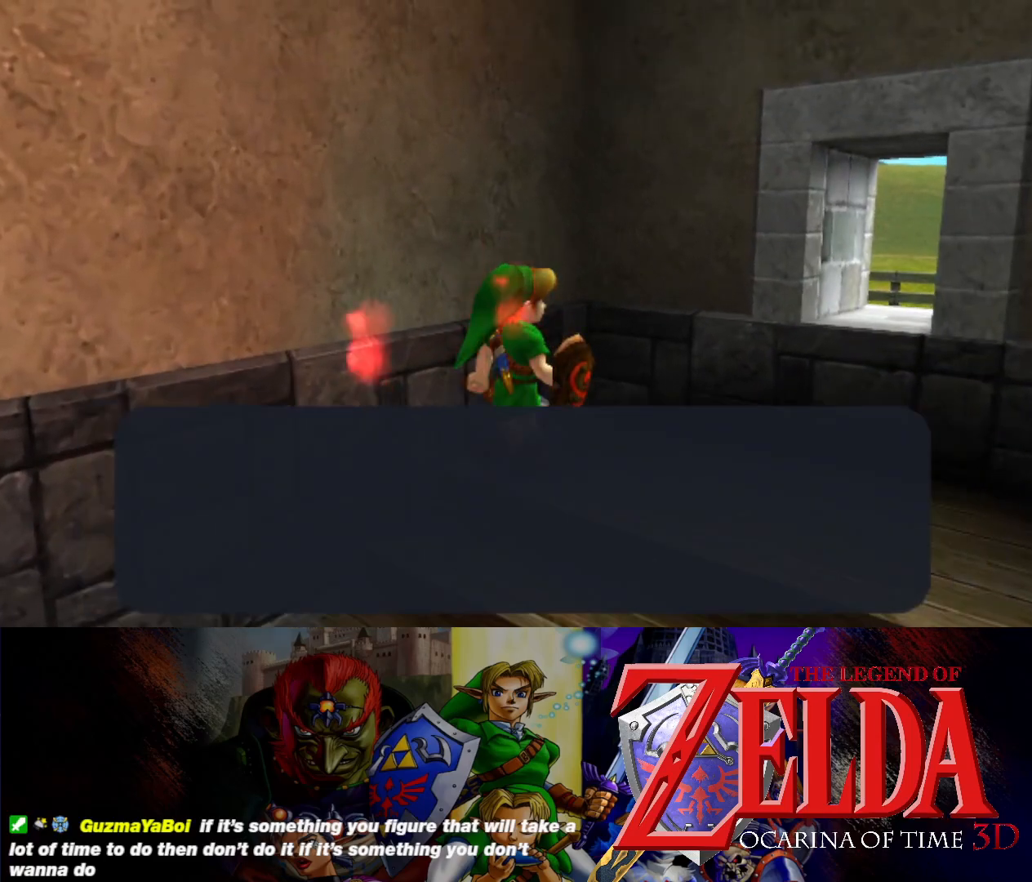
{"buttons": [], "left_stick": "center", "events": [[150, "left_stick", "center"], [367, "B", "down"], [483, "B", "up"]]}
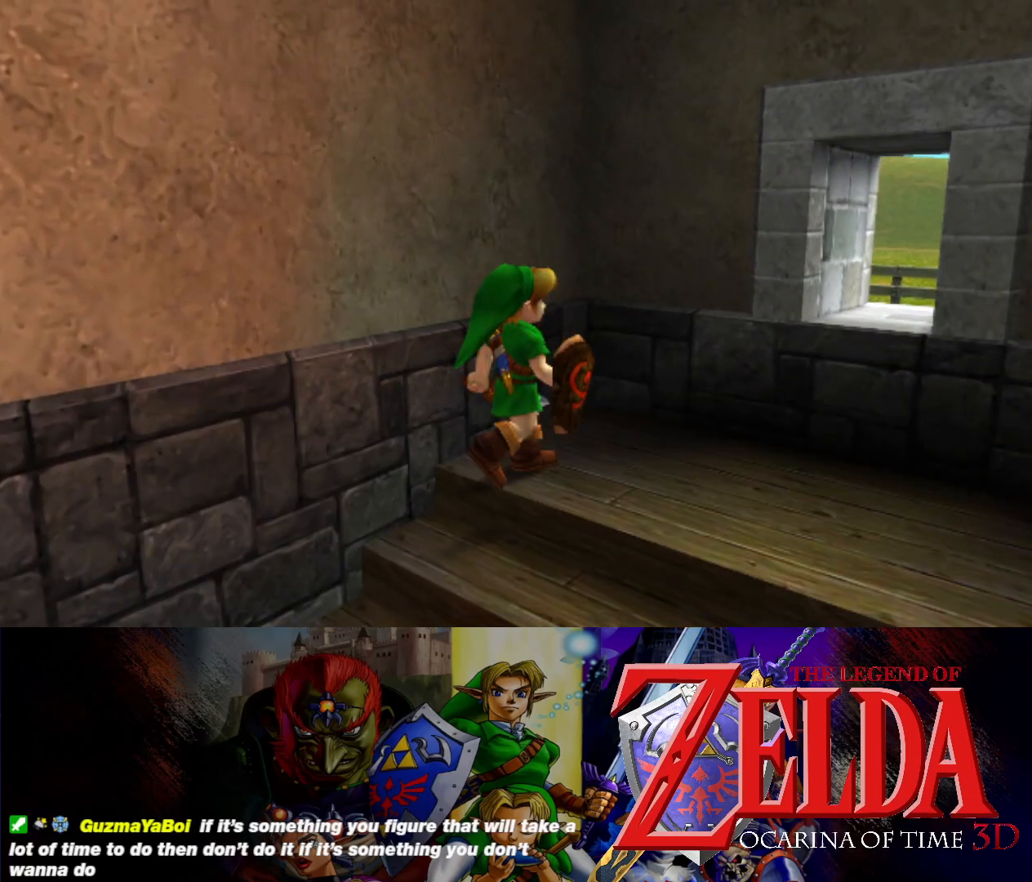
{"buttons": [], "left_stick": "down-left", "events": [[233, "left_stick", "down-left"]]}
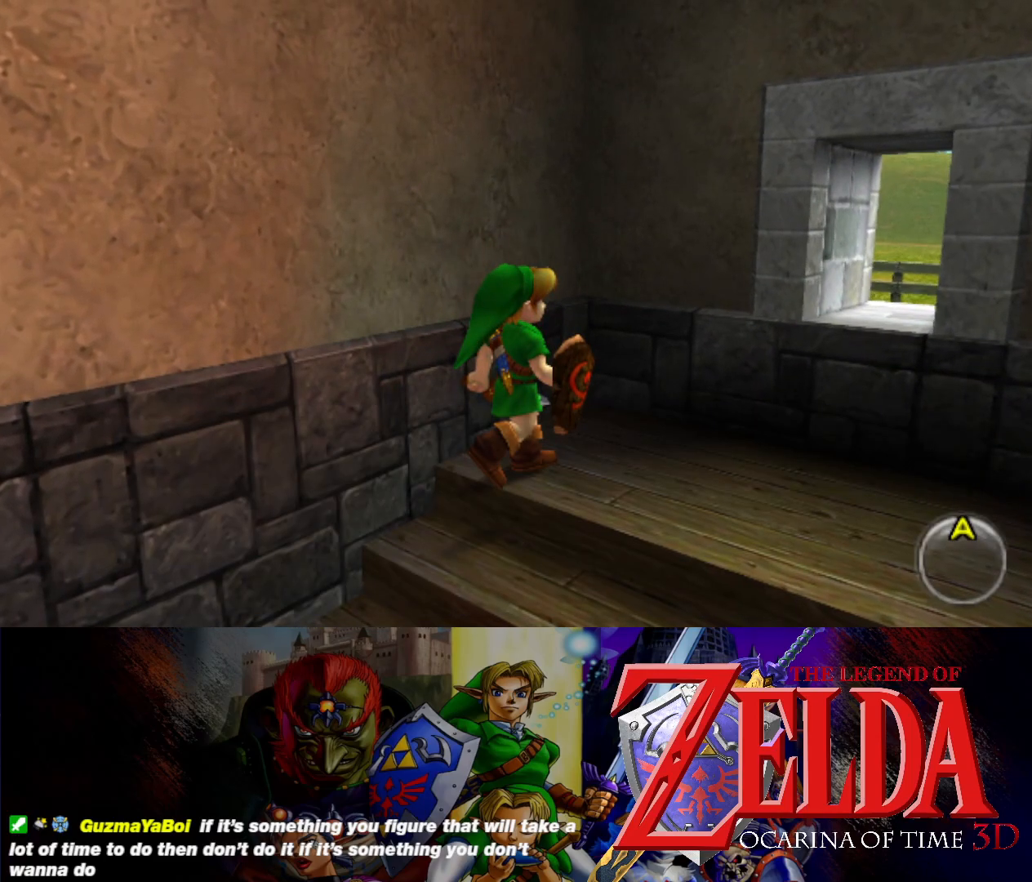
{"buttons": [], "left_stick": "left", "events": [[283, "B", "down"], [433, "left_stick", "left"], [450, "B", "up"]]}
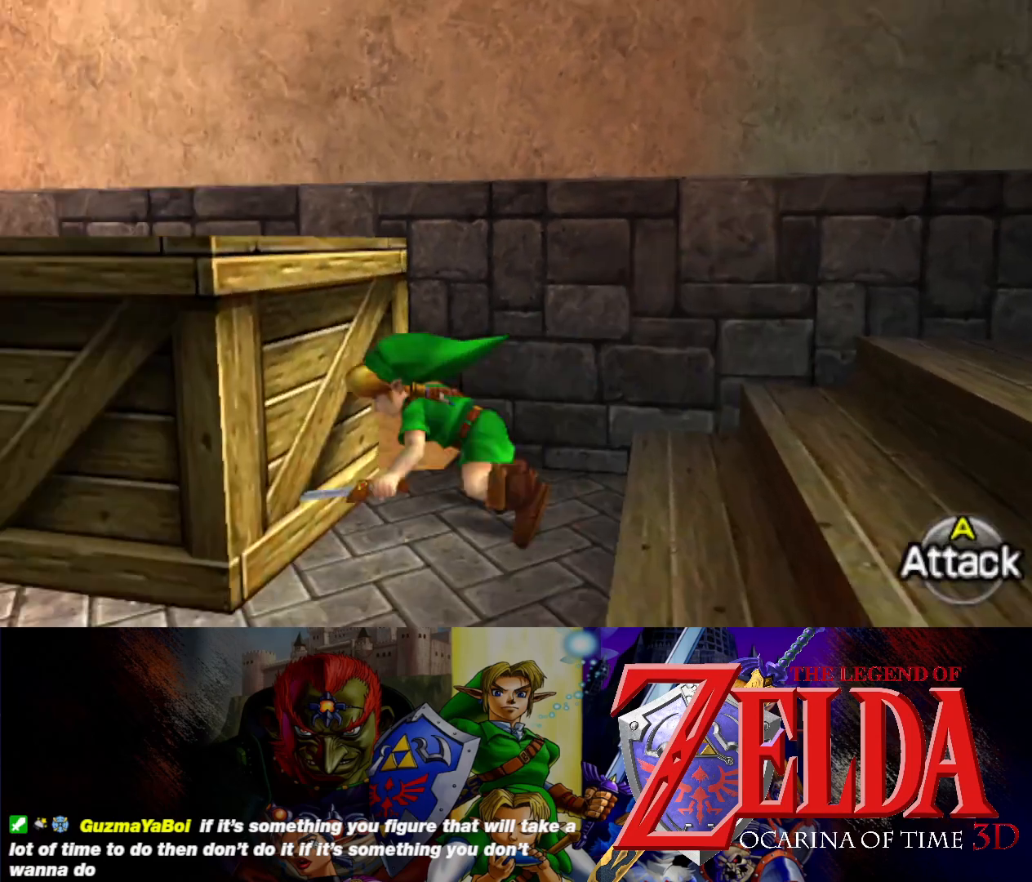
{"buttons": [], "left_stick": "center", "events": [[150, "left_stick", "center"]]}
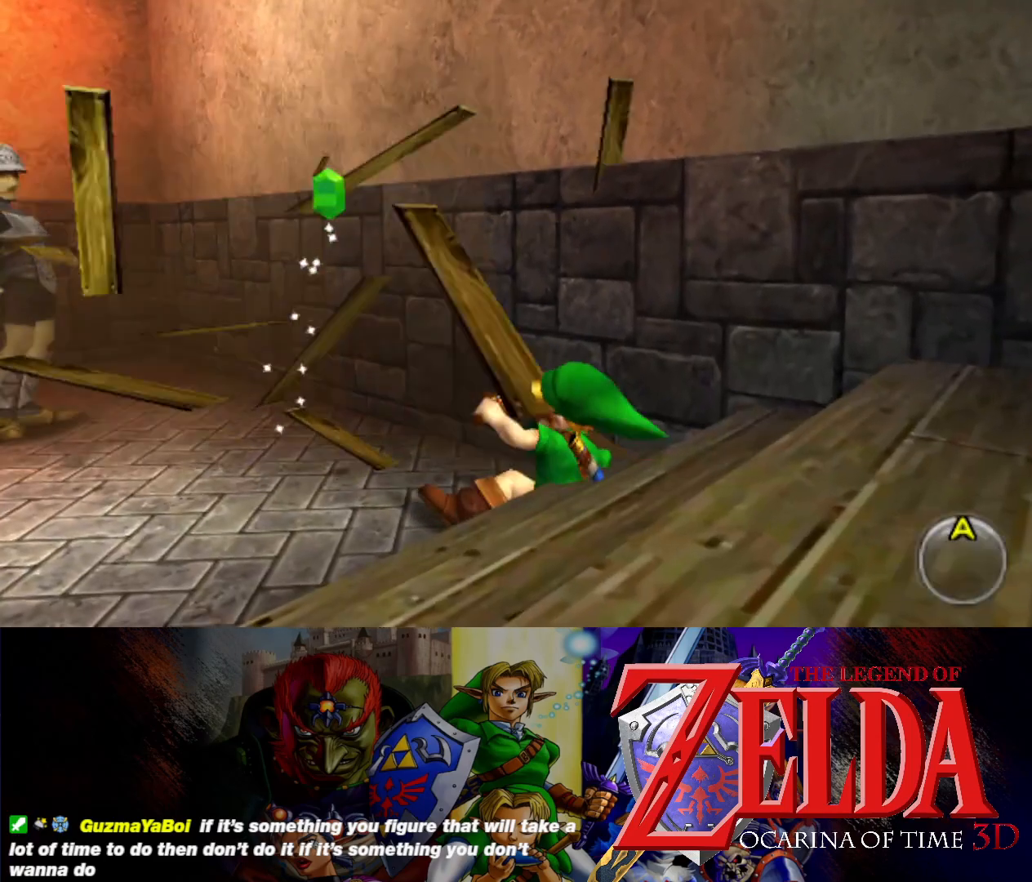
{"buttons": [], "left_stick": "up-left", "events": [[267, "left_stick", "up-left"]]}
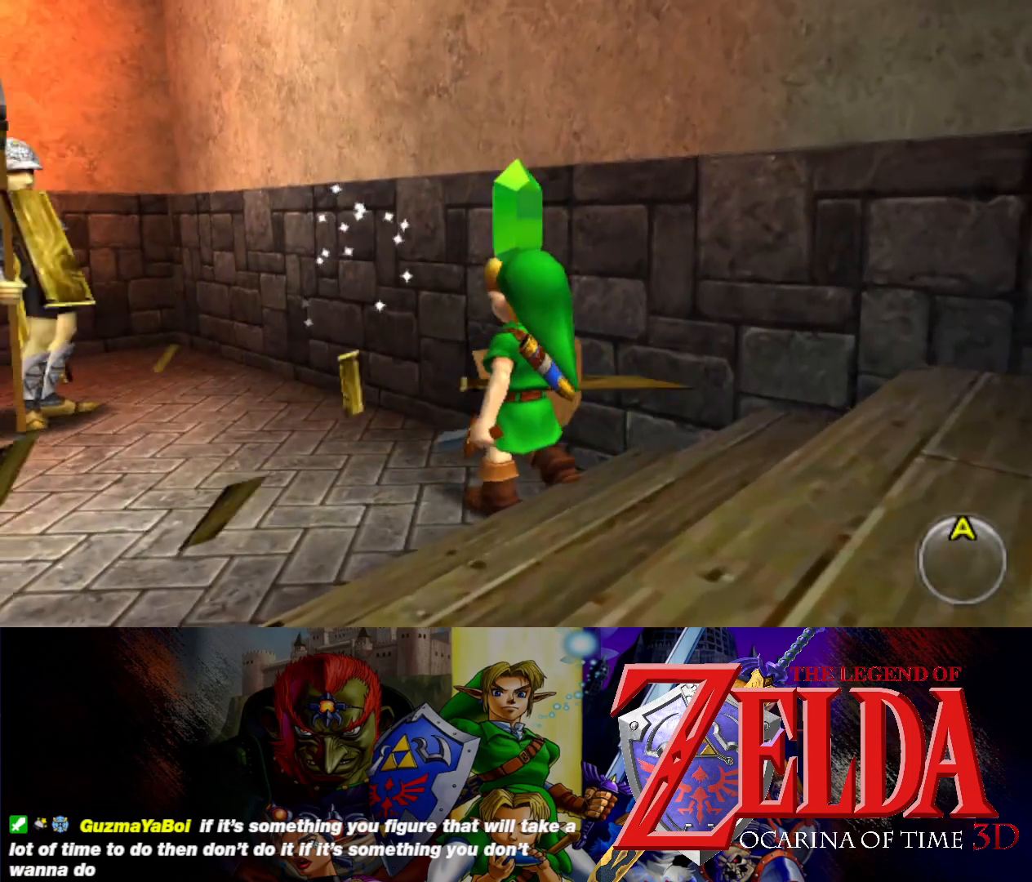
{"buttons": [], "left_stick": "down-left", "events": [[133, "left_stick", "left"], [317, "left_stick", "down-left"]]}